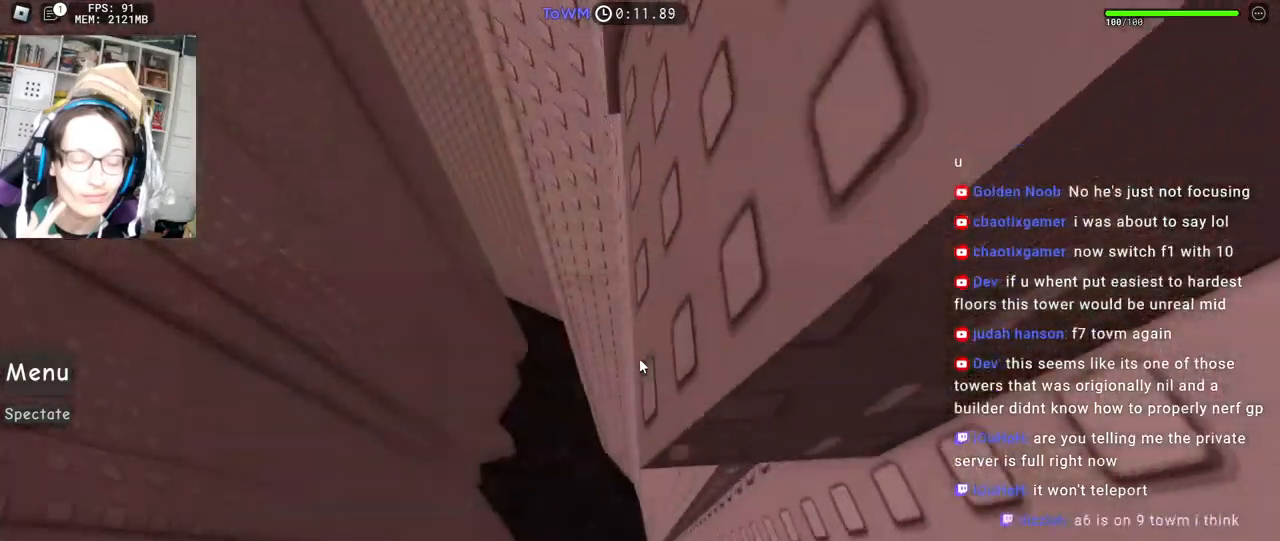
Gameplay with keyboard and mouse; each line is a JSON object with the keys and mouse buttons held at the frame after it. "events" lists presses ("down") and releases ("up") of "a", "ctrl", "d", "e", "q", "s", "shift", "space", "w", "mouse_left", "mouse_wheel", "mouse_right", "mouse_mb4" and "mouse_mb5" between this image and that frame as [ms after this image, input, new state], when the widget could be followed in between. "mouse_left", "mouse_wheel", "mouse_right", "mouse_mb4", "mouse_mb5" = the "left", "wheel", "right", "mb4", "mb5" buttons of the "mouse" list. No other keys are recorded. "wheel" means that the mouse wheel is clicked or scrolled. Mouse movement is not recorded.
{"keys": [], "mouse": [], "events": [[167, "mouse_wheel", "up"], [450, "mouse_right", "up"]]}
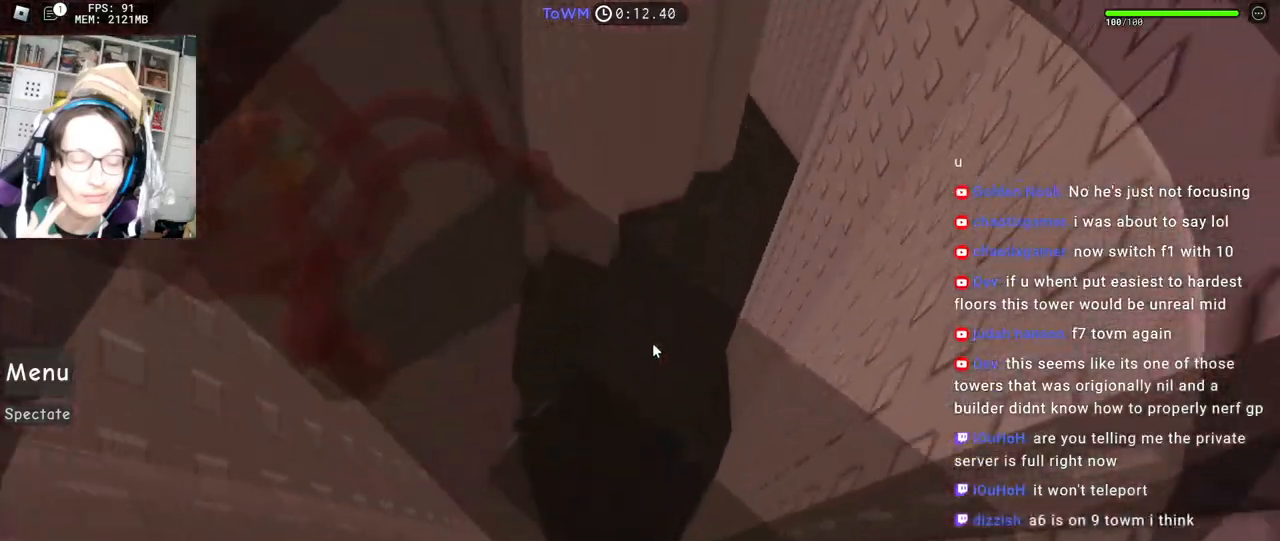
{"keys": [], "mouse": [], "events": []}
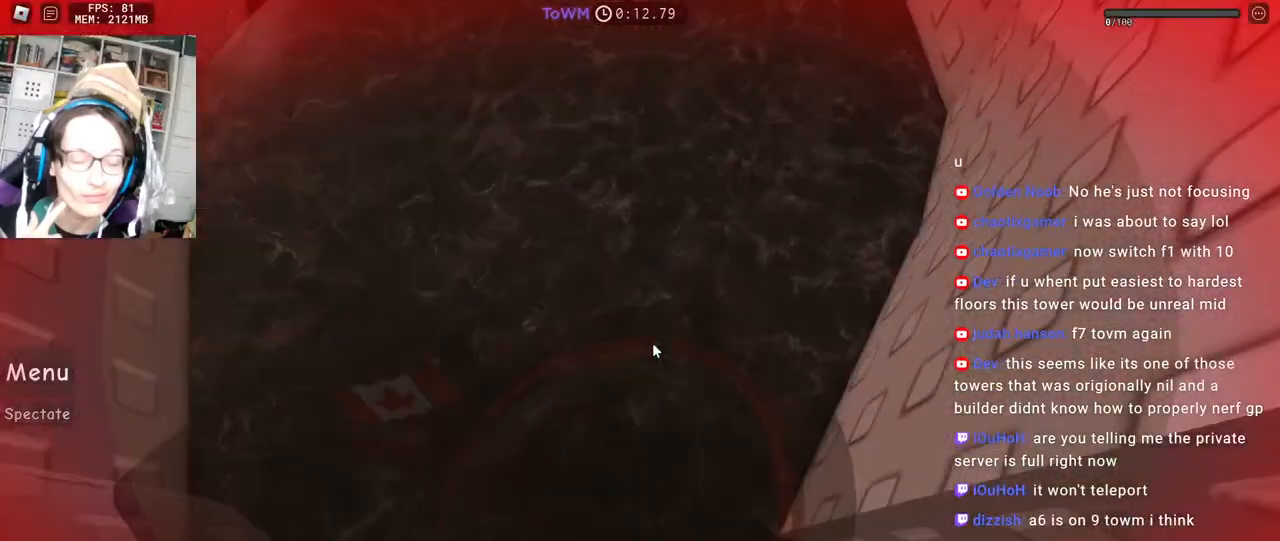
{"keys": [], "mouse": [], "events": []}
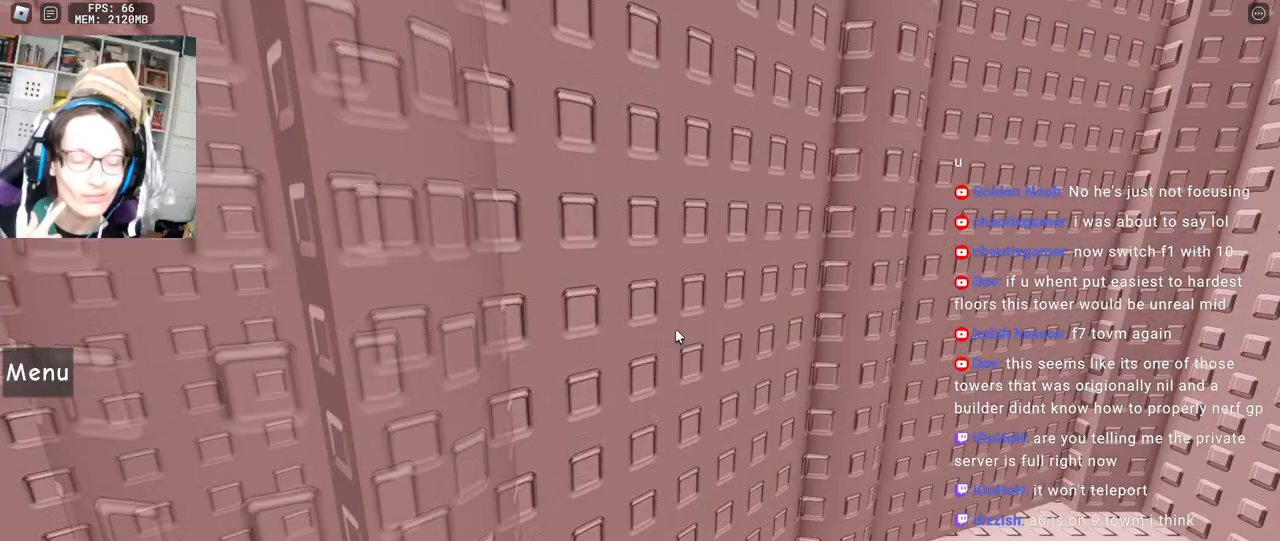
{"keys": ["d", "w"], "mouse": ["right"]}
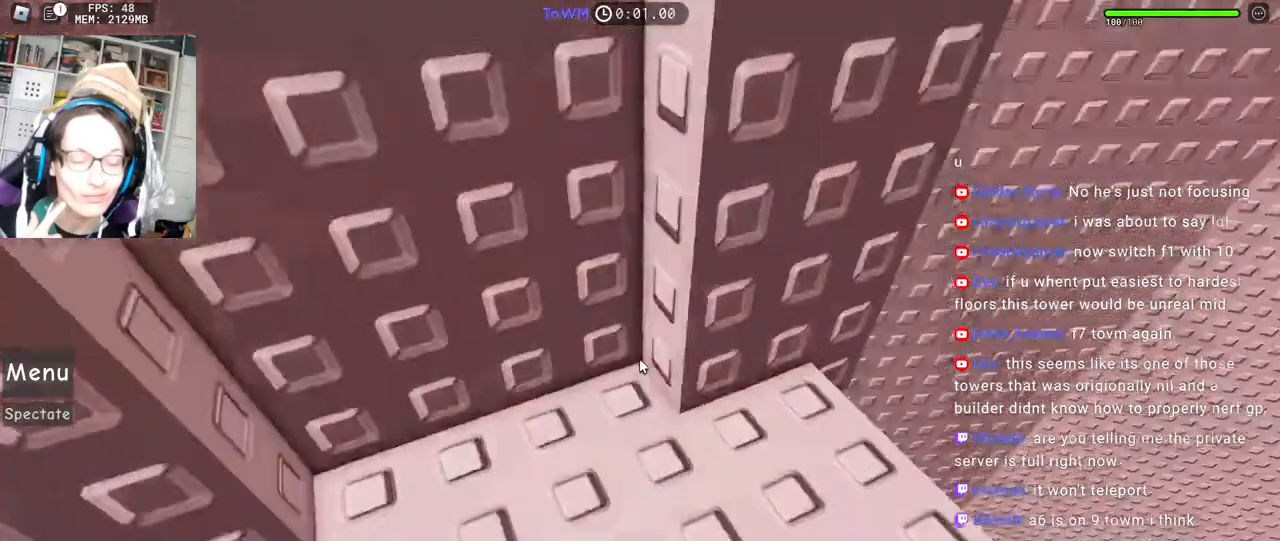
{"keys": ["d", "w"], "mouse": ["right"], "events": [[284, "d", "up"], [284, "w", "up"], [367, "d", "down"], [367, "w", "down"]]}
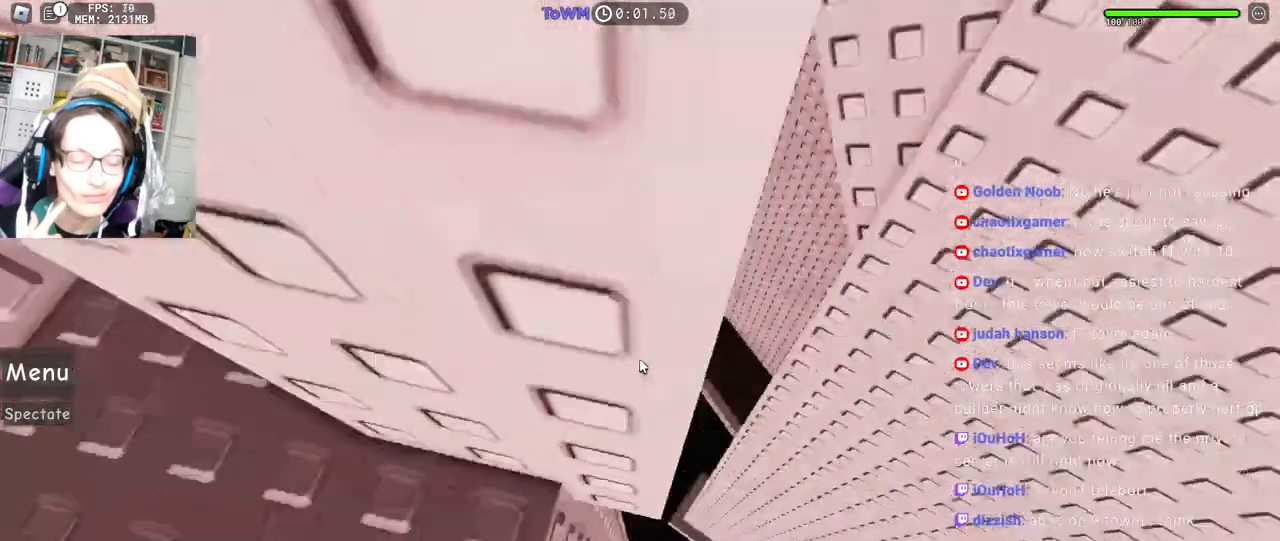
{"keys": ["d"], "mouse": ["right"], "events": [[34, "w", "up"], [67, "space", "down"], [150, "space", "up"]]}
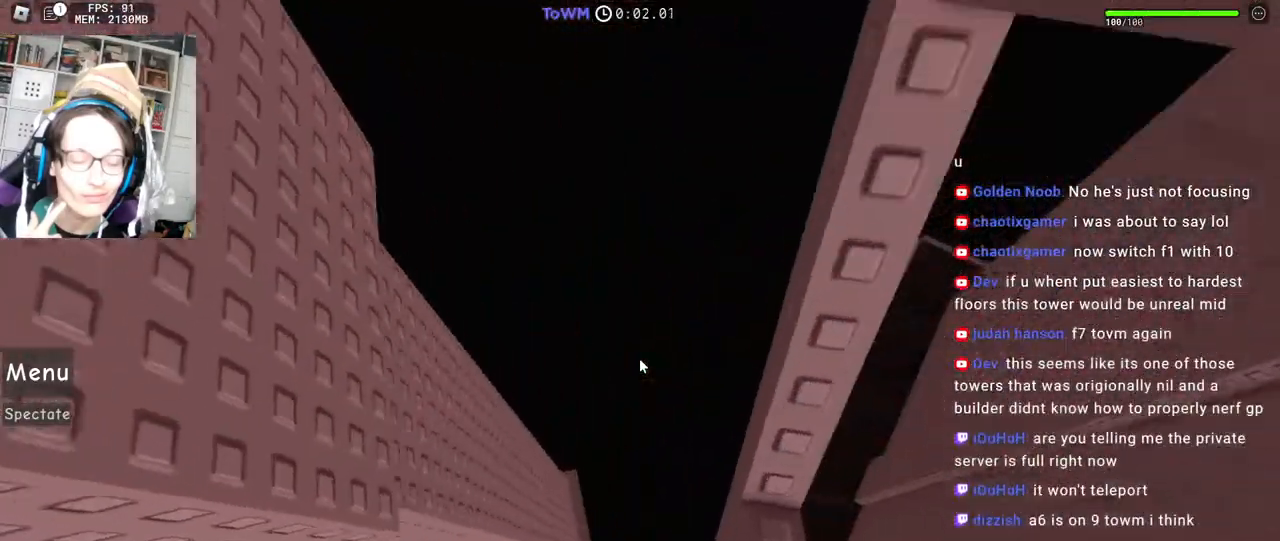
{"keys": [], "mouse": ["right"], "events": [[167, "d", "up"]]}
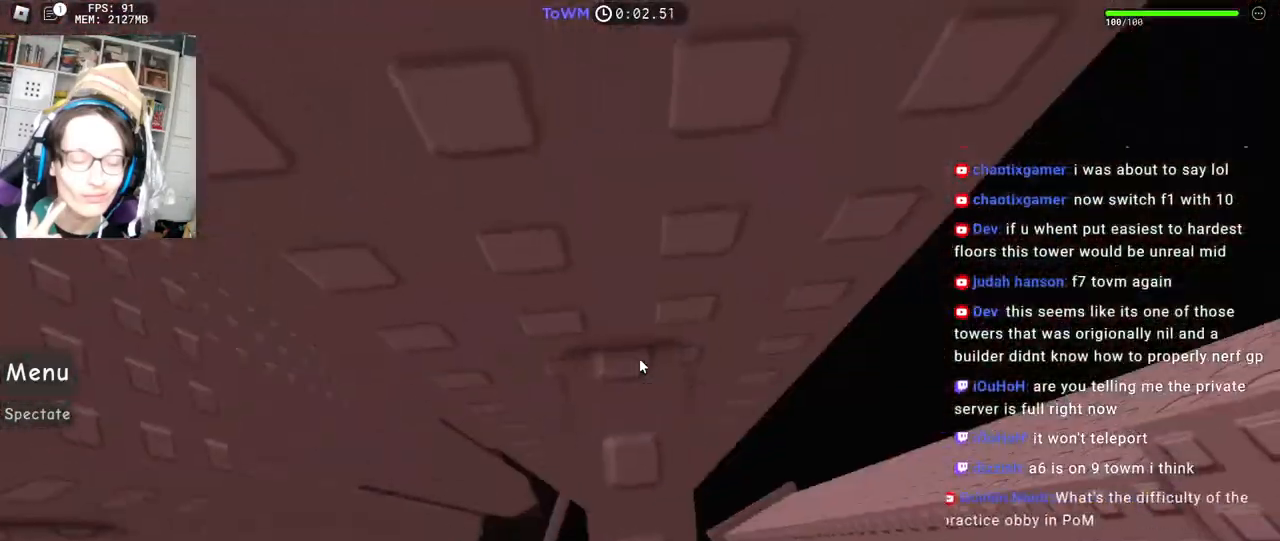
{"keys": ["a"], "mouse": ["right"], "events": [[117, "s", "down"], [134, "s", "up"], [250, "s", "down"], [267, "a", "down"], [317, "a", "up"], [334, "s", "up"], [500, "a", "down"]]}
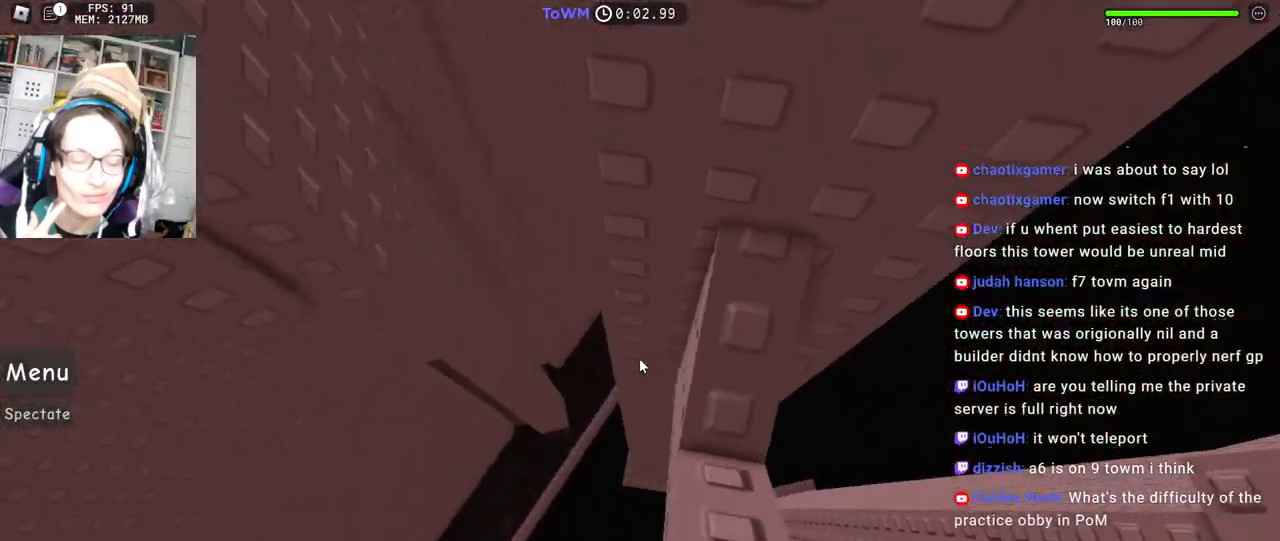
{"keys": ["a"], "mouse": ["right"], "events": [[134, "space", "down"], [200, "space", "up"]]}
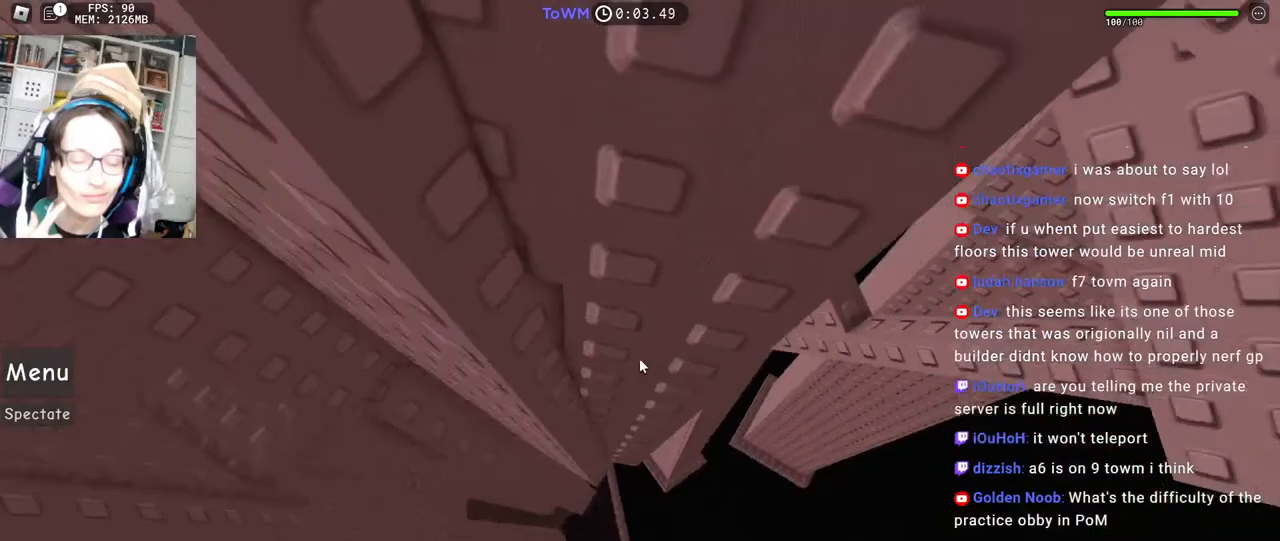
{"keys": ["w"], "mouse": ["right"], "events": [[150, "shift", "down"], [250, "w", "down"], [317, "shift", "up"], [384, "a", "up"], [400, "w", "up"], [500, "w", "down"]]}
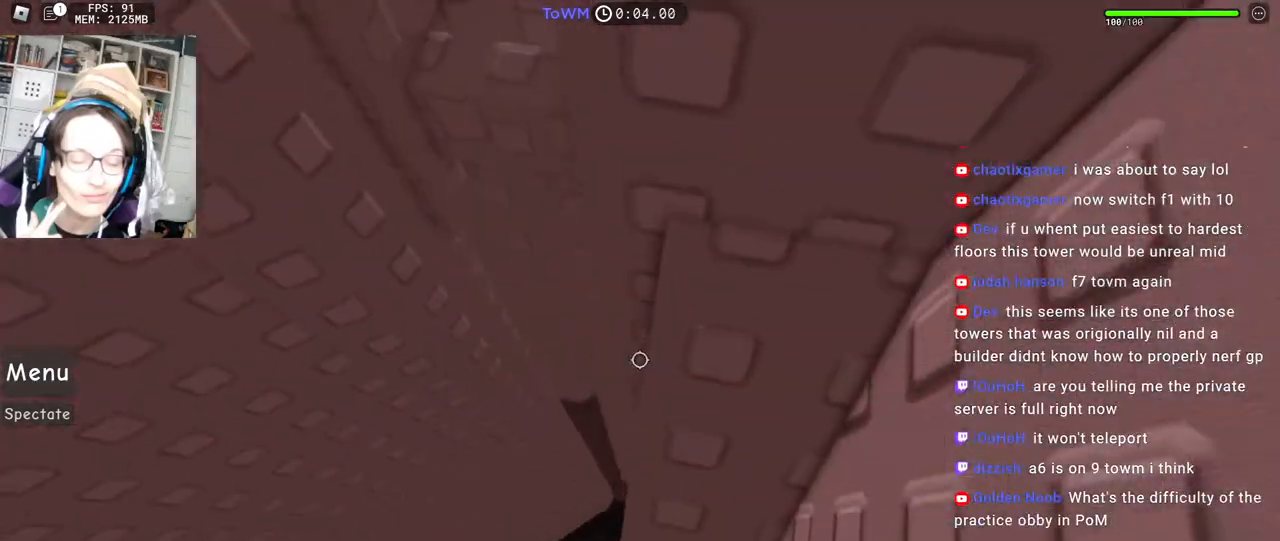
{"keys": ["w"], "mouse": ["right"], "events": [[34, "mouse_right", "up"], [134, "mouse_right", "down"], [317, "w", "up"], [434, "w", "down"]]}
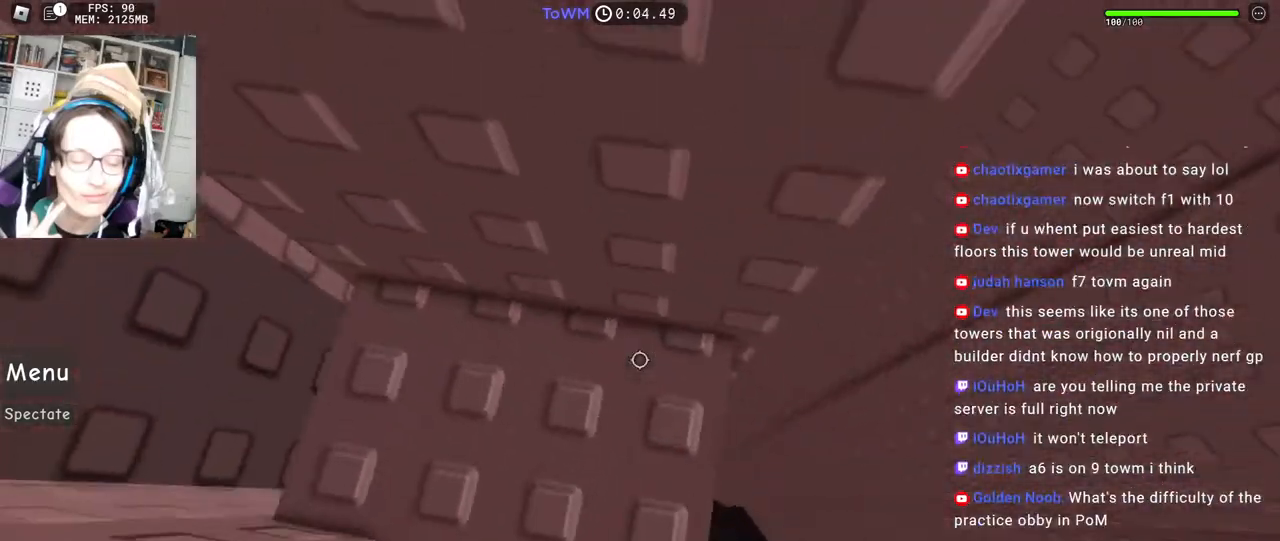
{"keys": [], "mouse": ["right"], "events": [[34, "w", "up"], [117, "d", "down"], [117, "w", "down"], [134, "mouse_wheel", "down"], [184, "mouse_wheel", "up"], [200, "d", "up"], [217, "w", "up"], [417, "d", "down"], [417, "w", "down"], [467, "d", "up"], [484, "w", "up"]]}
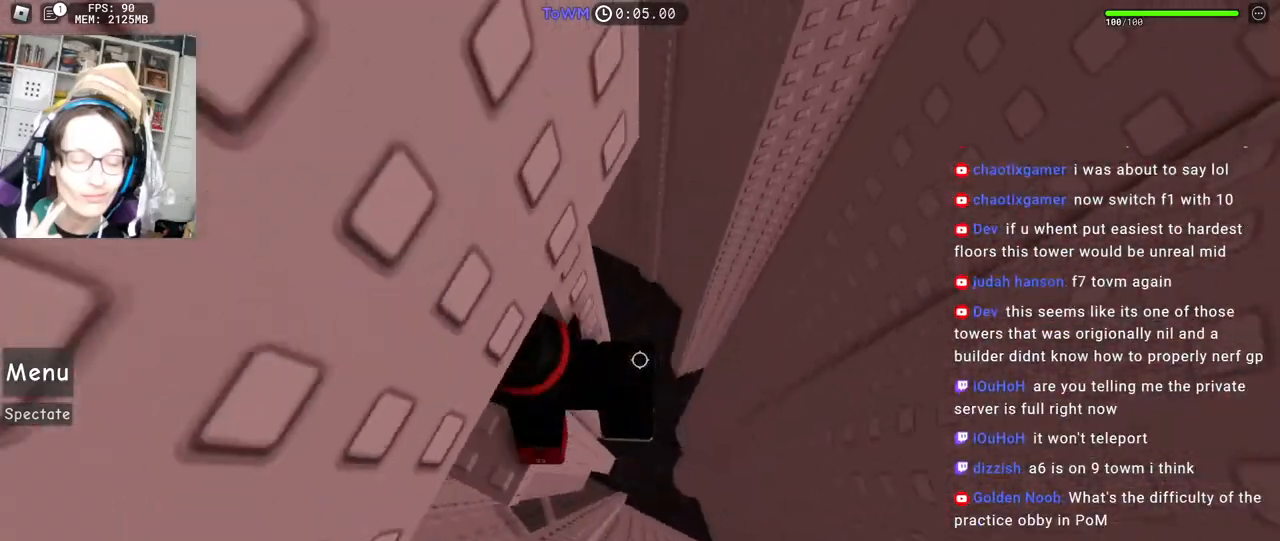
{"keys": ["d"], "mouse": ["right"], "events": [[117, "d", "down"], [250, "space", "down"], [317, "space", "up"]]}
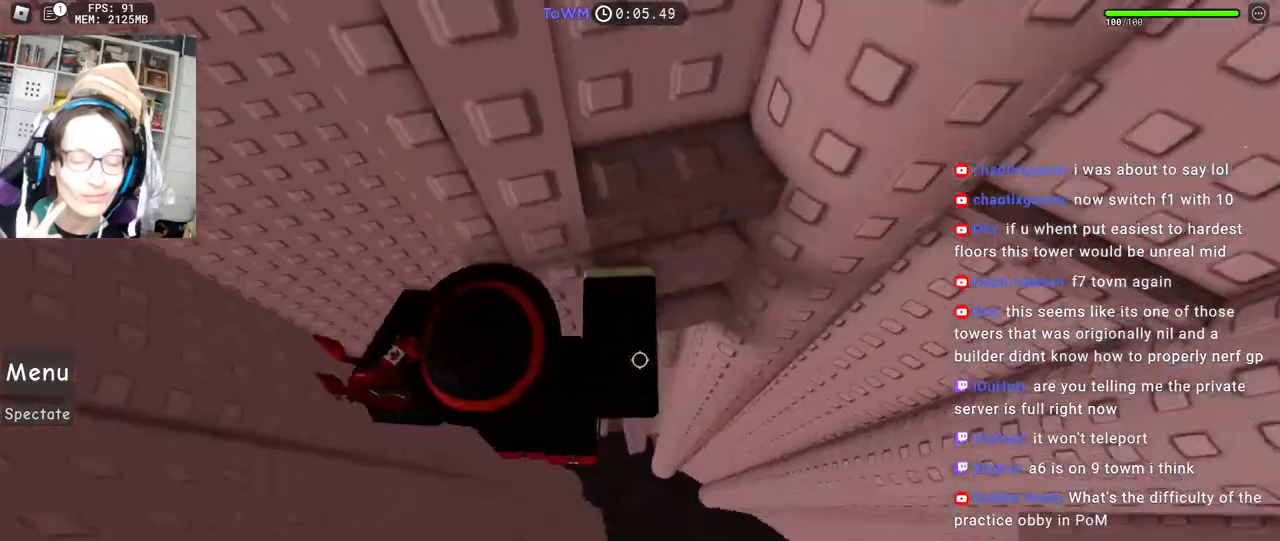
{"keys": ["w"], "mouse": [], "events": [[34, "w", "down"], [167, "d", "up"], [200, "shift", "down"], [284, "mouse_right", "up"], [367, "shift", "up"]]}
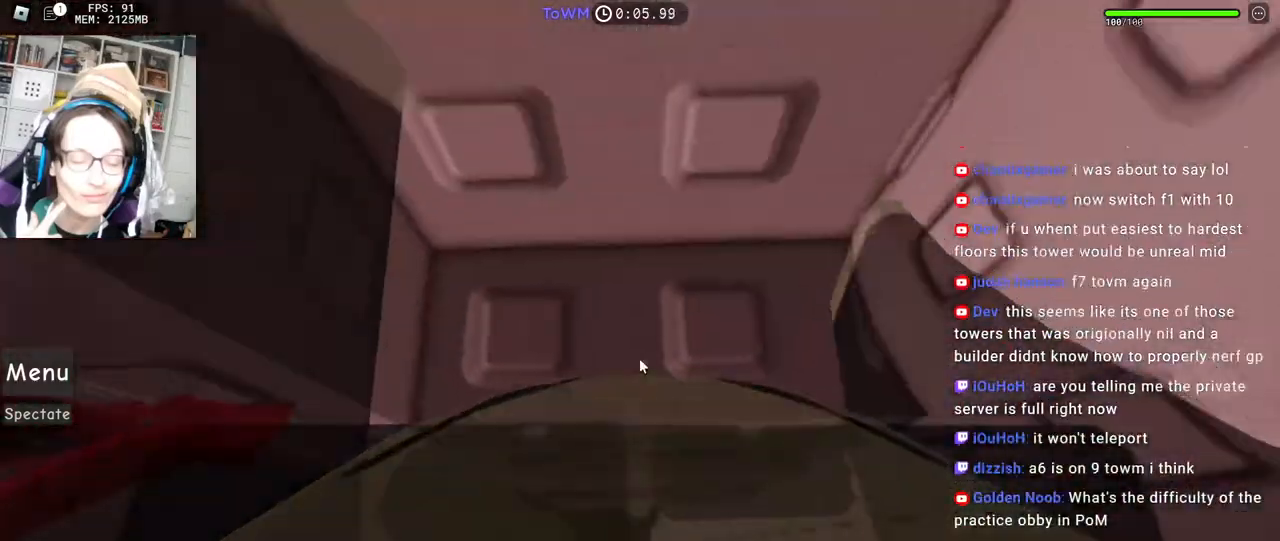
{"keys": [], "mouse": ["right"], "events": [[67, "mouse_right", "down"], [167, "a", "down"], [250, "w", "up"], [267, "a", "up"], [384, "w", "down"], [417, "w", "up"]]}
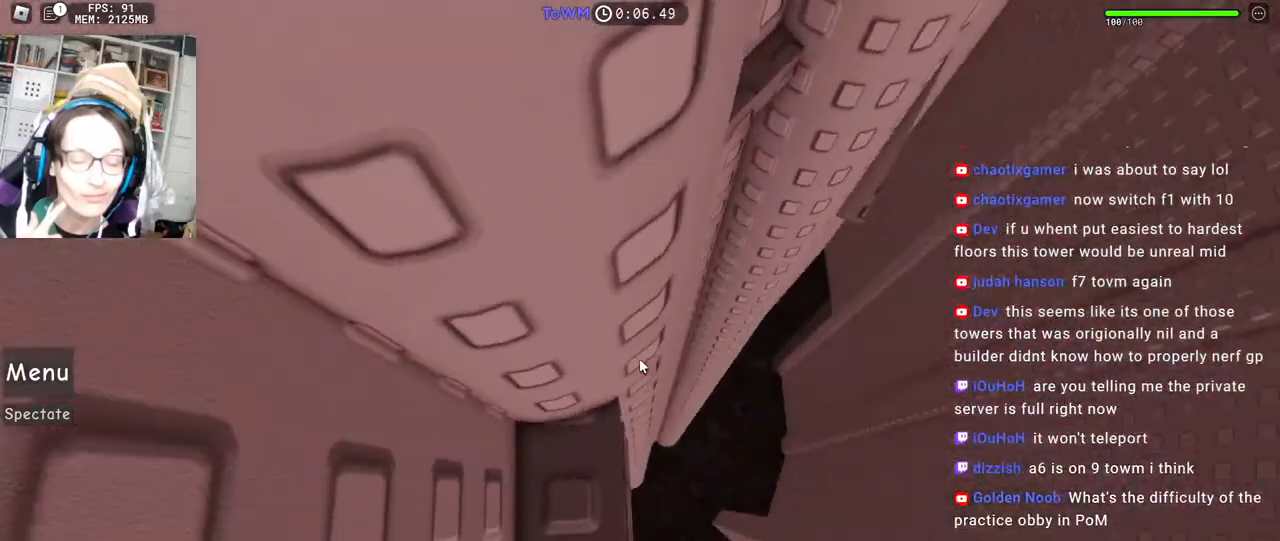
{"keys": [], "mouse": ["right"], "events": [[250, "w", "down"], [284, "w", "up"]]}
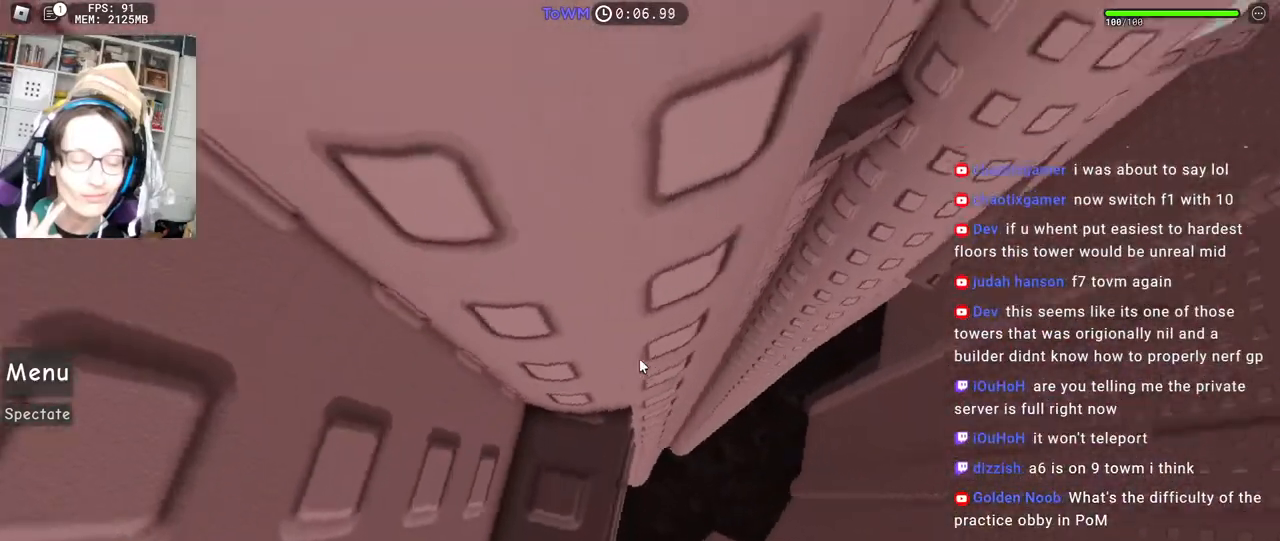
{"keys": ["d"], "mouse": ["right"], "events": [[367, "d", "down"]]}
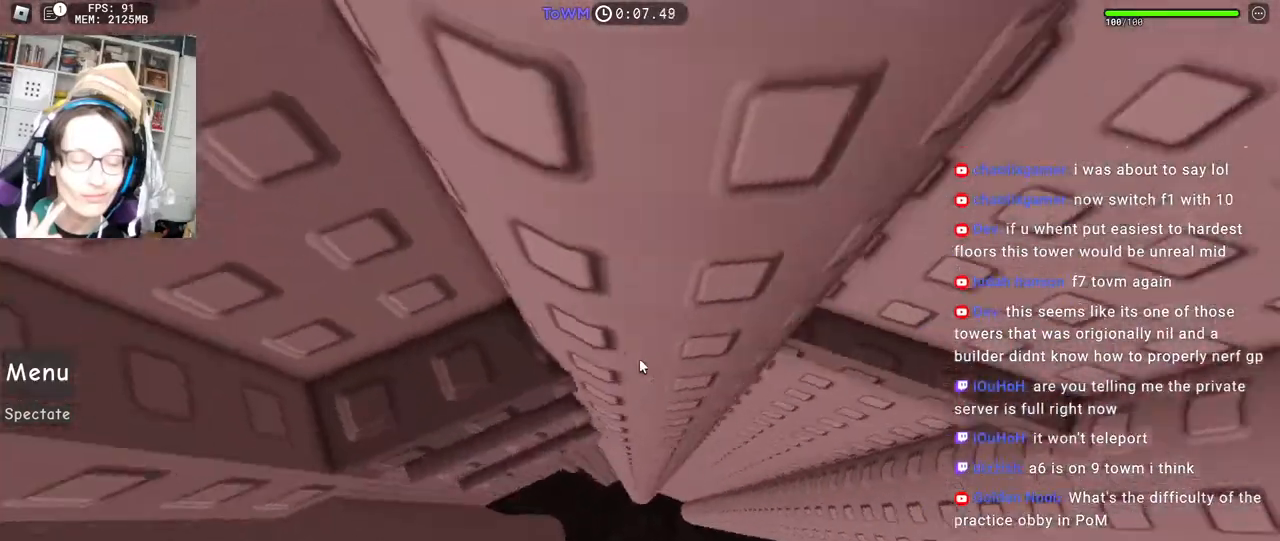
{"keys": [], "mouse": ["right"], "events": [[167, "w", "down"], [250, "d", "up"], [334, "w", "up"], [450, "w", "down"], [467, "w", "up"]]}
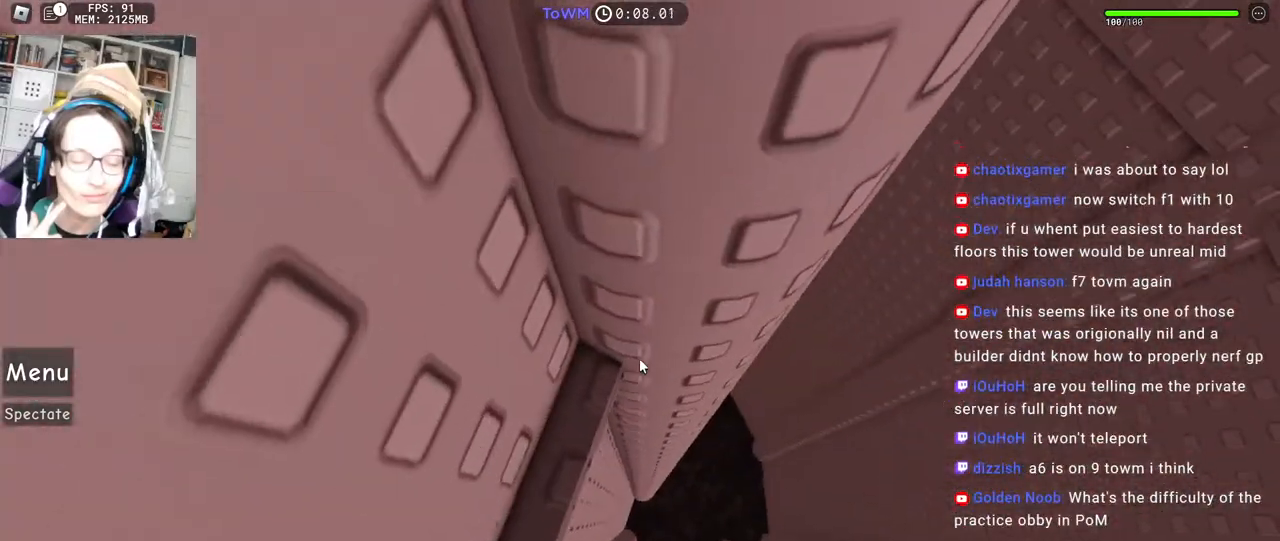
{"keys": ["d"], "mouse": ["right"], "events": [[450, "d", "down"]]}
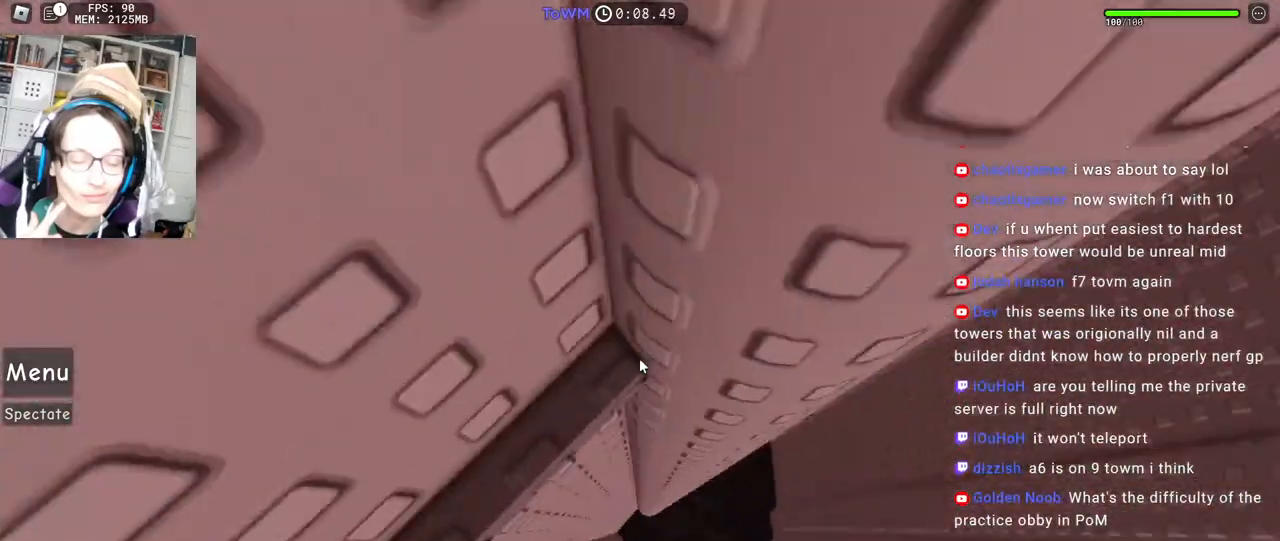
{"keys": [], "mouse": ["right"], "events": [[250, "w", "down"], [450, "d", "up"], [500, "w", "up"]]}
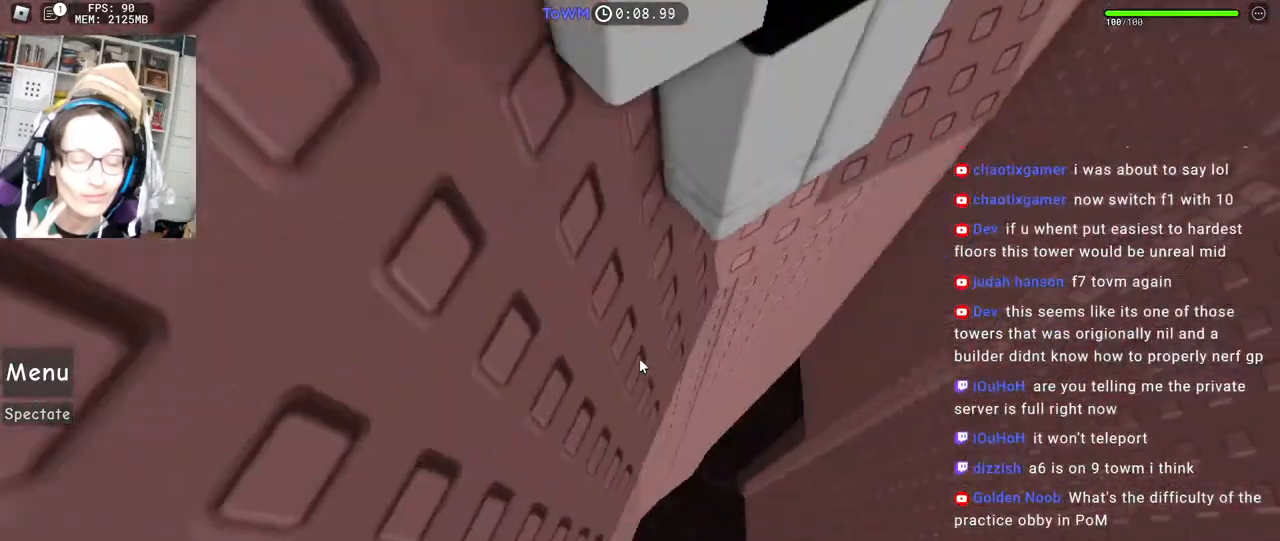
{"keys": ["w"], "mouse": ["right"], "events": [[317, "w", "down"]]}
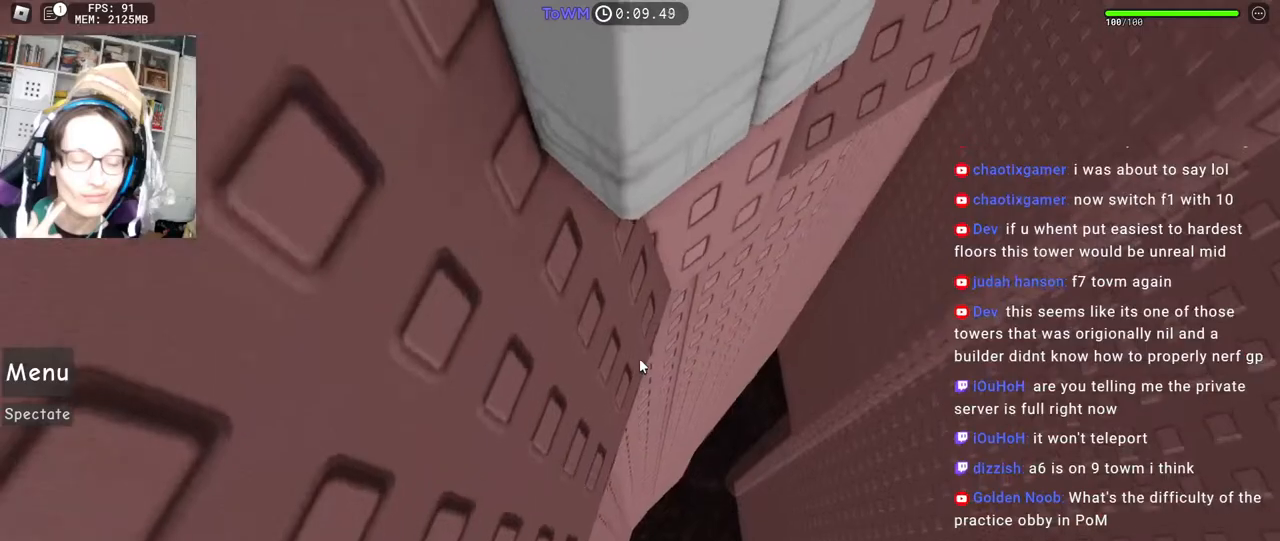
{"keys": ["d", "w"], "mouse": ["right"], "events": [[450, "d", "down"]]}
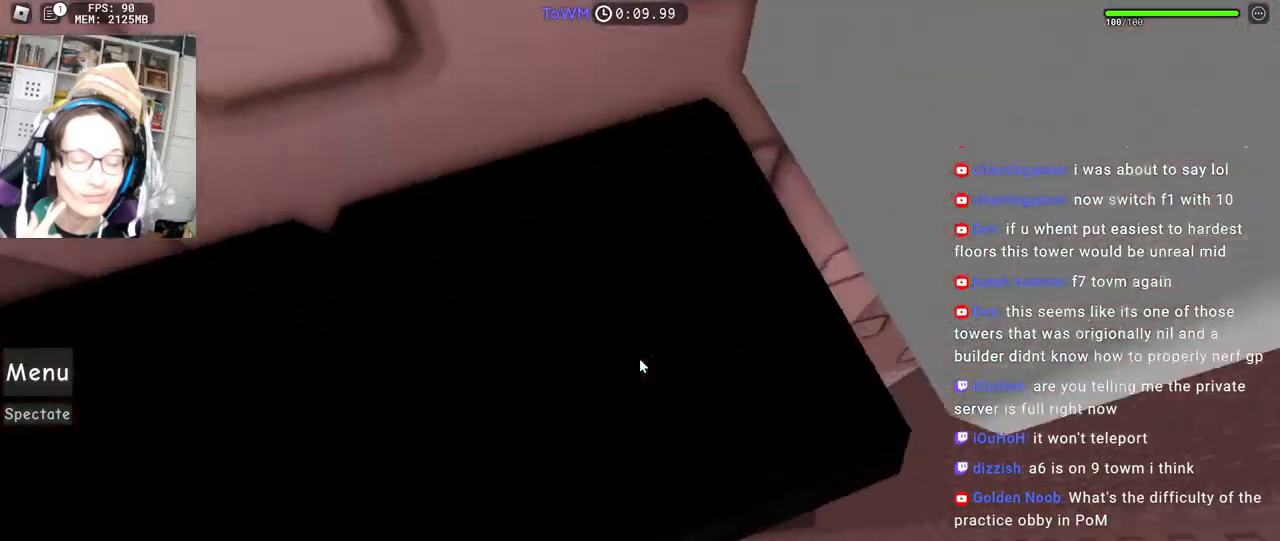
{"keys": ["d"], "mouse": ["right"], "events": [[34, "w", "up"], [84, "space", "down"], [167, "space", "up"]]}
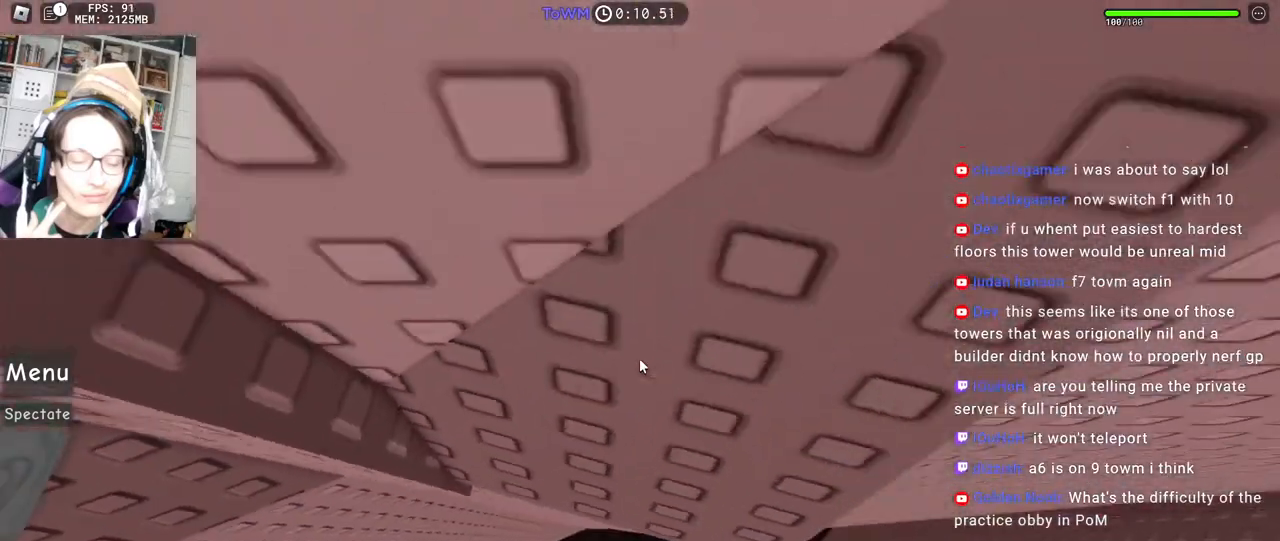
{"keys": [], "mouse": ["right"], "events": [[84, "d", "up"], [200, "d", "down"], [234, "d", "up"], [400, "d", "down"], [400, "s", "down"], [467, "d", "up"], [484, "s", "up"]]}
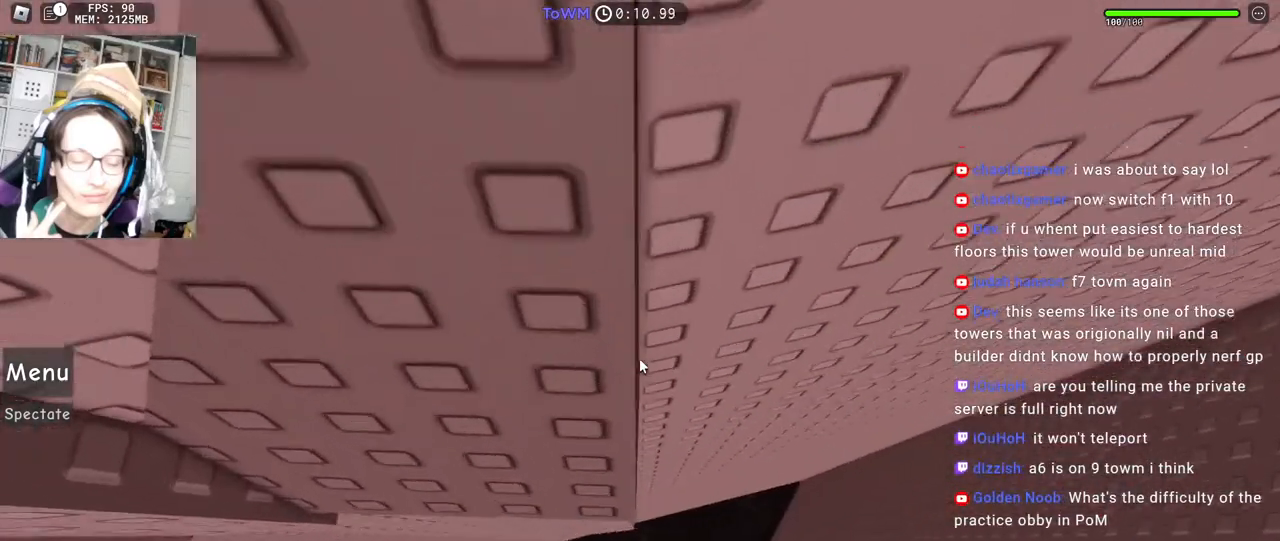
{"keys": [], "mouse": ["right"], "events": [[100, "d", "down"], [100, "w", "down"], [184, "d", "up"], [184, "w", "up"], [300, "d", "down"], [300, "s", "down"], [334, "d", "up"], [350, "s", "up"]]}
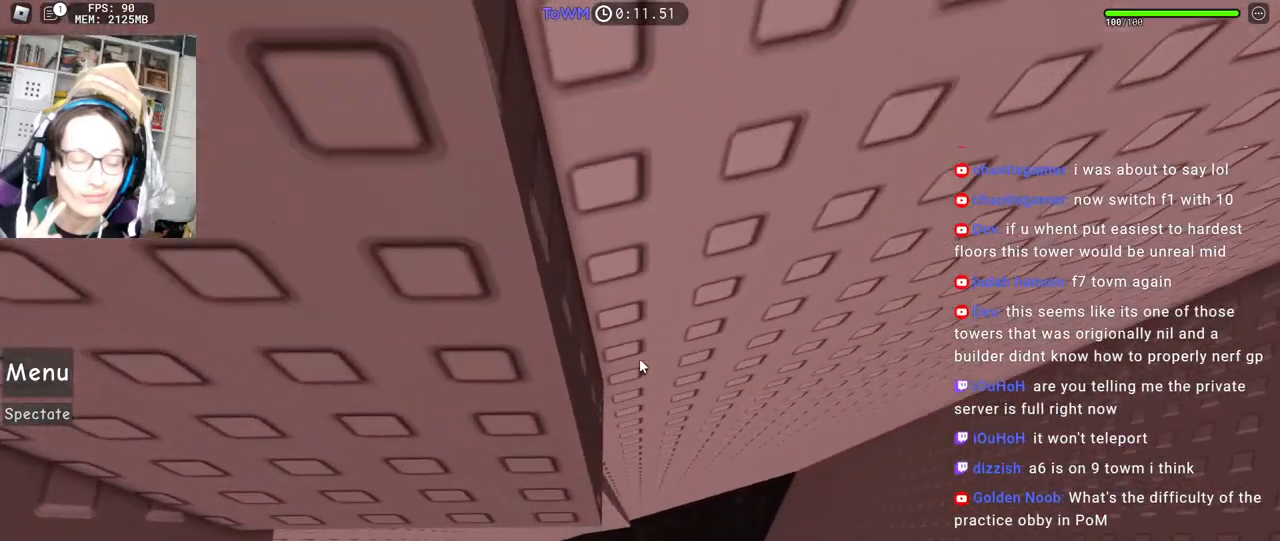
{"keys": [], "mouse": ["right"], "events": [[300, "mouse_wheel", "down"], [384, "mouse_wheel", "up"]]}
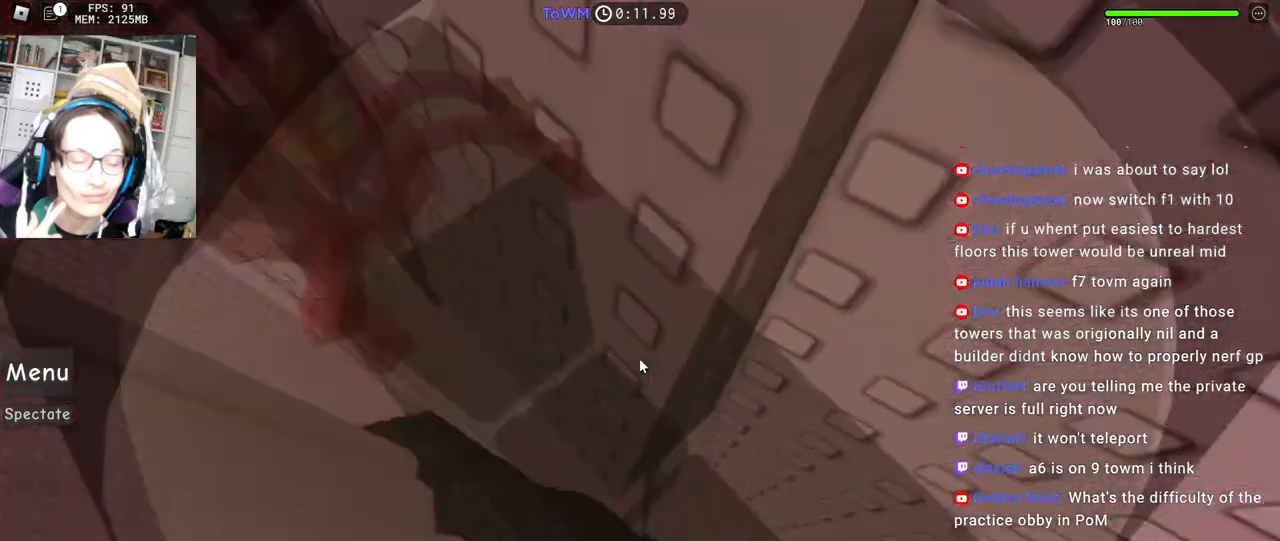
{"keys": [], "mouse": ["wheel", "right"], "events": [[384, "mouse_wheel", "down"]]}
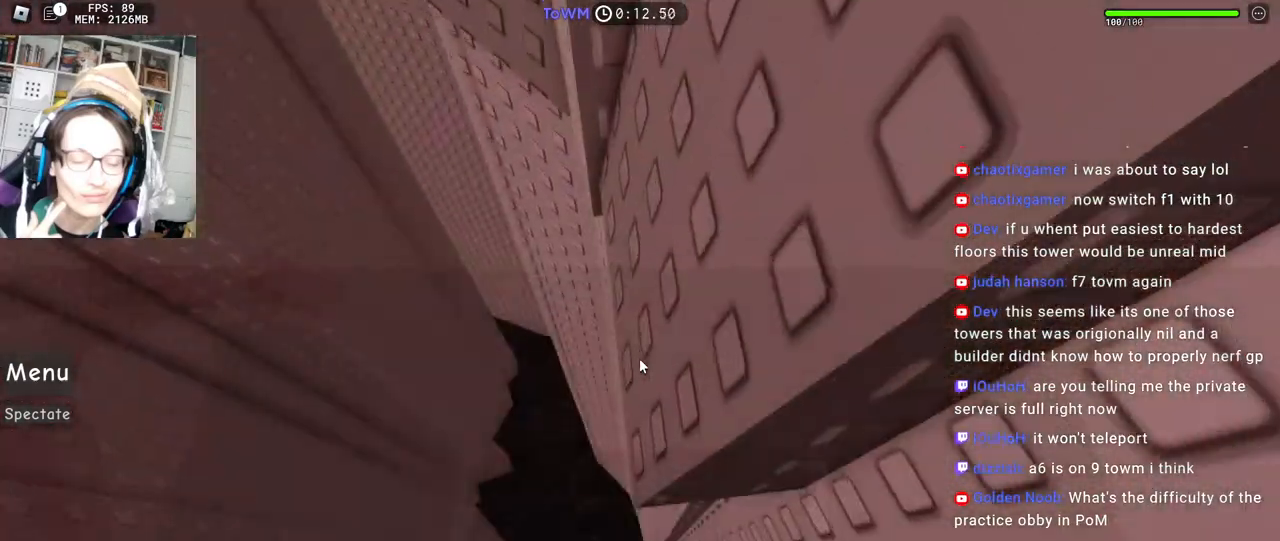
{"keys": [], "mouse": ["right"], "events": [[267, "mouse_wheel", "up"]]}
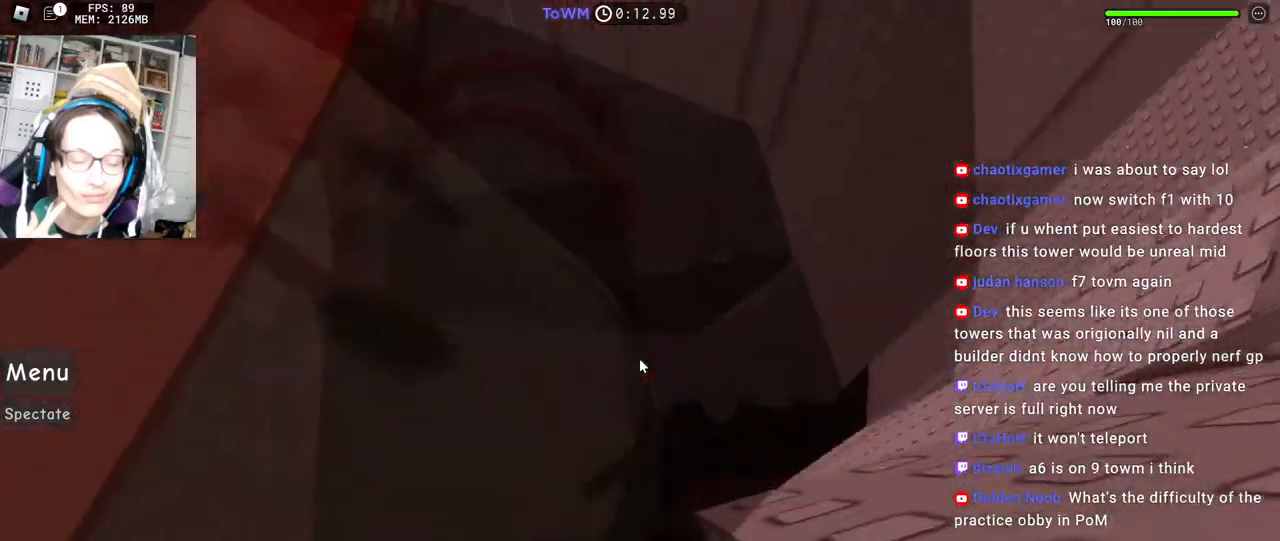
{"keys": ["a", "w"], "mouse": ["right"], "events": [[17, "space", "down"], [67, "a", "down"], [117, "space", "up"], [467, "w", "down"]]}